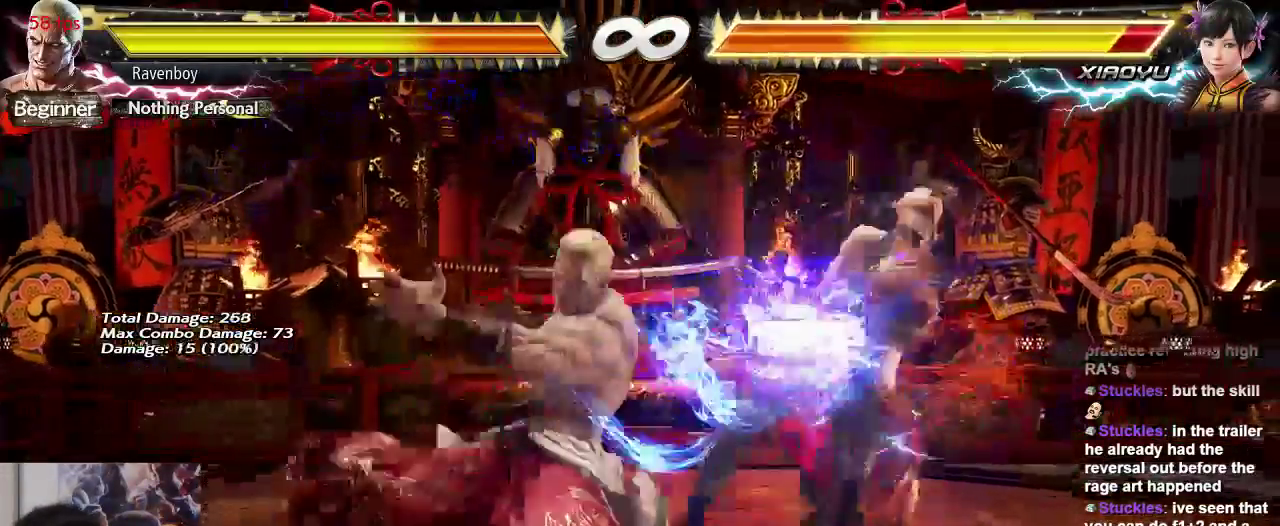
Gameplay with a controller (arcade stick); each line is a JSON object with the inputs held at the frame after it. "events" lists button and stick changes between this image and that frame as [ms after this image, input, new state], when the widget could be followed in between. Not read: L3 R3.
{"buttons": [], "left_stick": "center", "events": [[67, "left_stick", "down"], [133, "CIRCLE", "down"], [200, "CIRCLE", "up"], [233, "left_stick", "right"], [300, "CROSS", "down"], [317, "left_stick", "center"], [350, "CROSS", "up"], [417, "CROSS", "down"], [483, "CROSS", "up"]]}
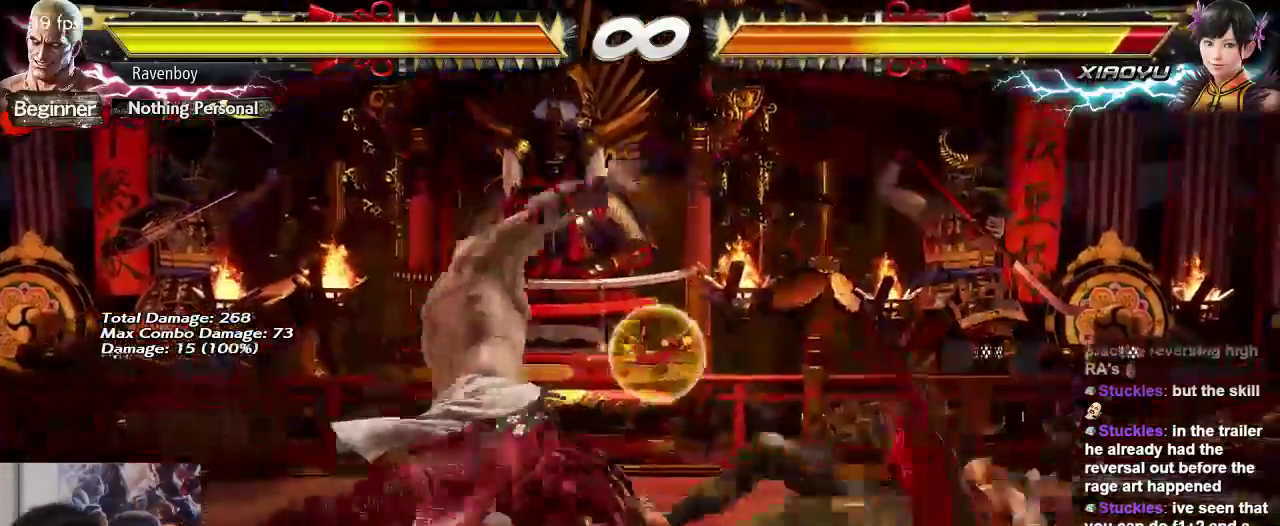
{"buttons": [], "left_stick": "center", "events": [[50, "CROSS", "down"], [150, "CROSS", "up"], [217, "CROSS", "down"], [317, "CROSS", "up"]]}
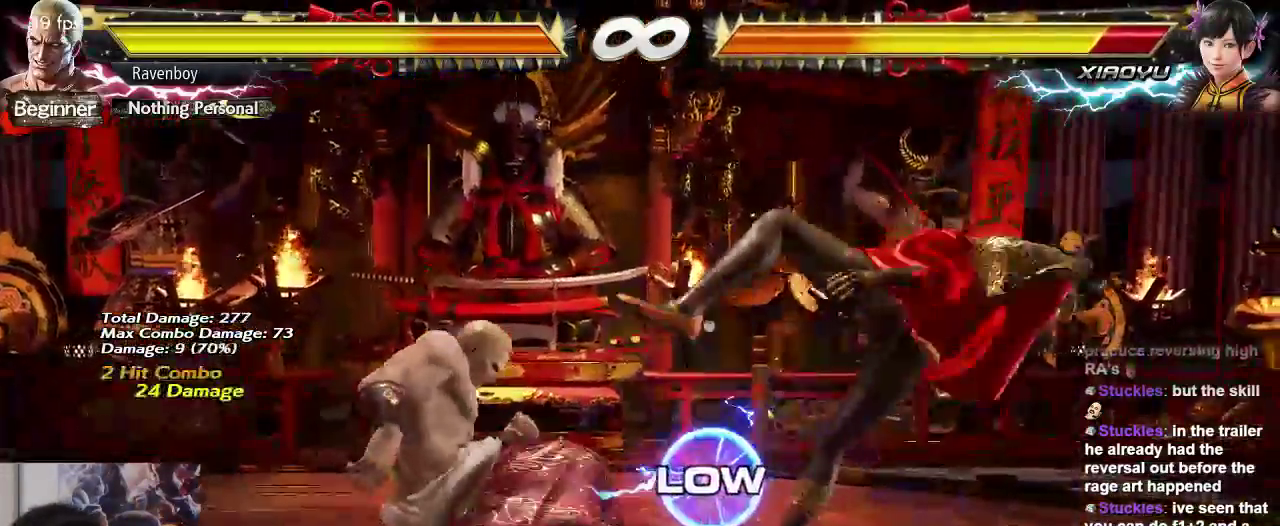
{"buttons": [], "left_stick": "center", "events": []}
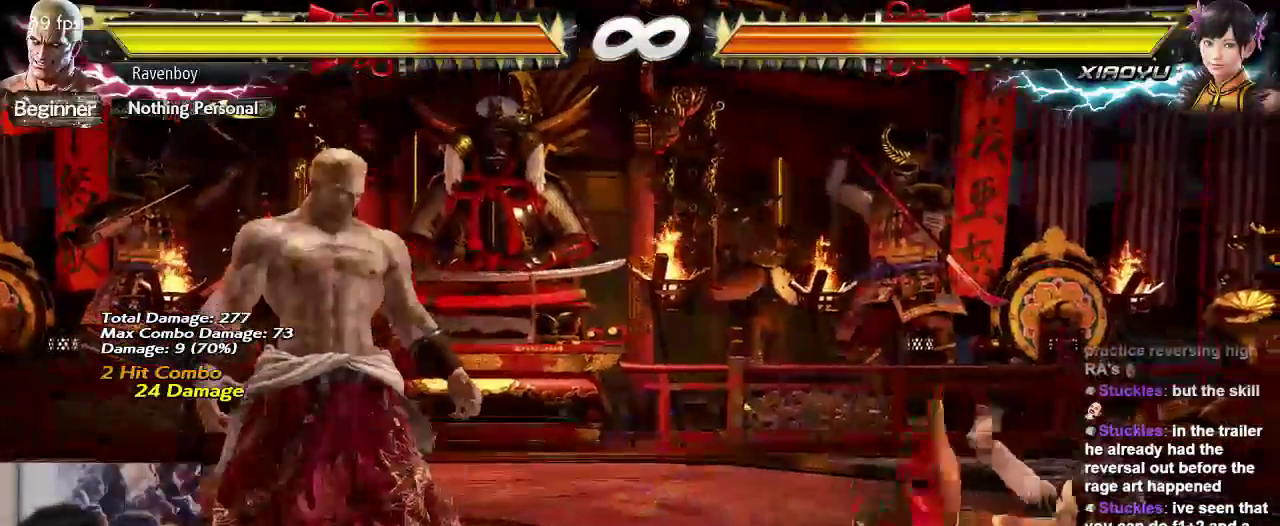
{"buttons": [], "left_stick": "center", "events": [[17, "START", "down"], [183, "CROSS", "down"], [250, "START", "up"], [283, "CROSS", "up"]]}
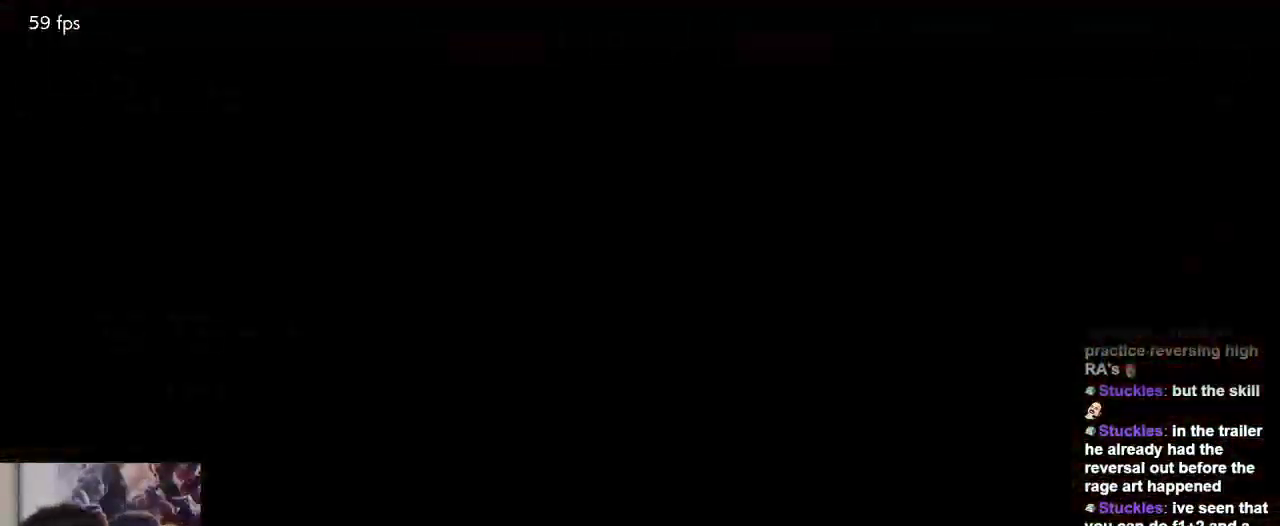
{"buttons": [], "left_stick": "center"}
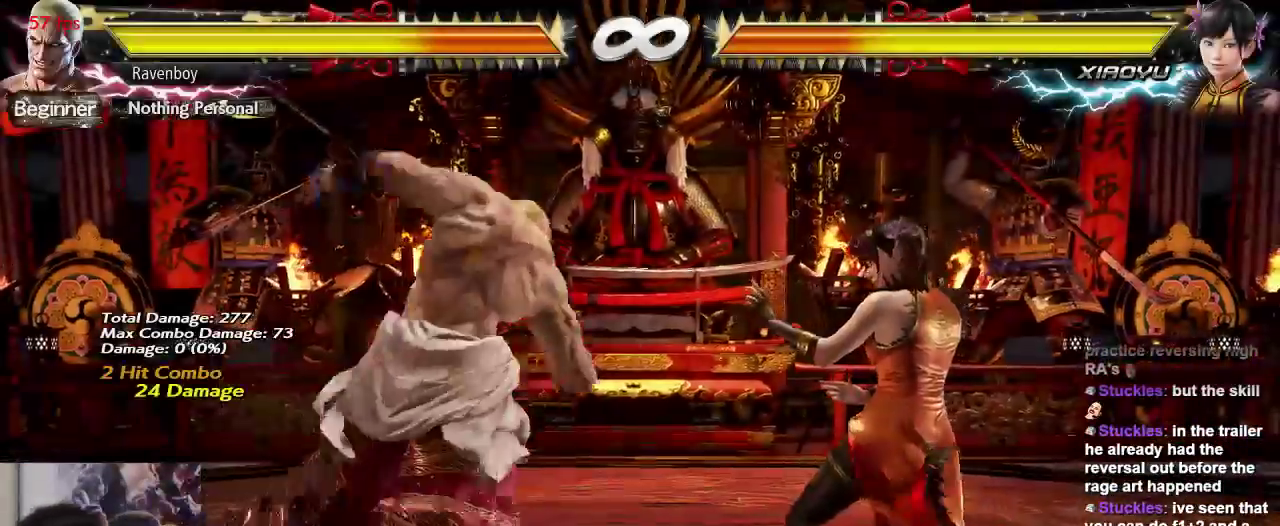
{"buttons": [], "left_stick": "down", "events": [[433, "left_stick", "down"]]}
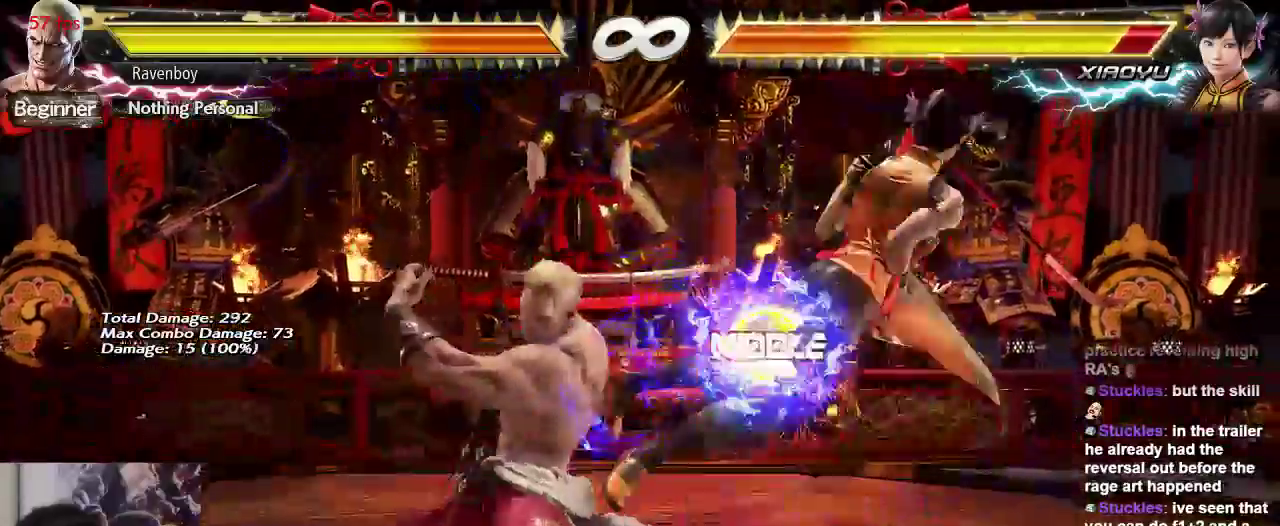
{"buttons": ["CROSS"], "left_stick": "center", "events": [[33, "CIRCLE", "down"], [100, "CIRCLE", "up"], [167, "left_stick", "right"], [200, "CROSS", "down"], [267, "CROSS", "up"], [333, "left_stick", "center"], [367, "CROSS", "down"], [433, "CROSS", "up"], [500, "CROSS", "down"]]}
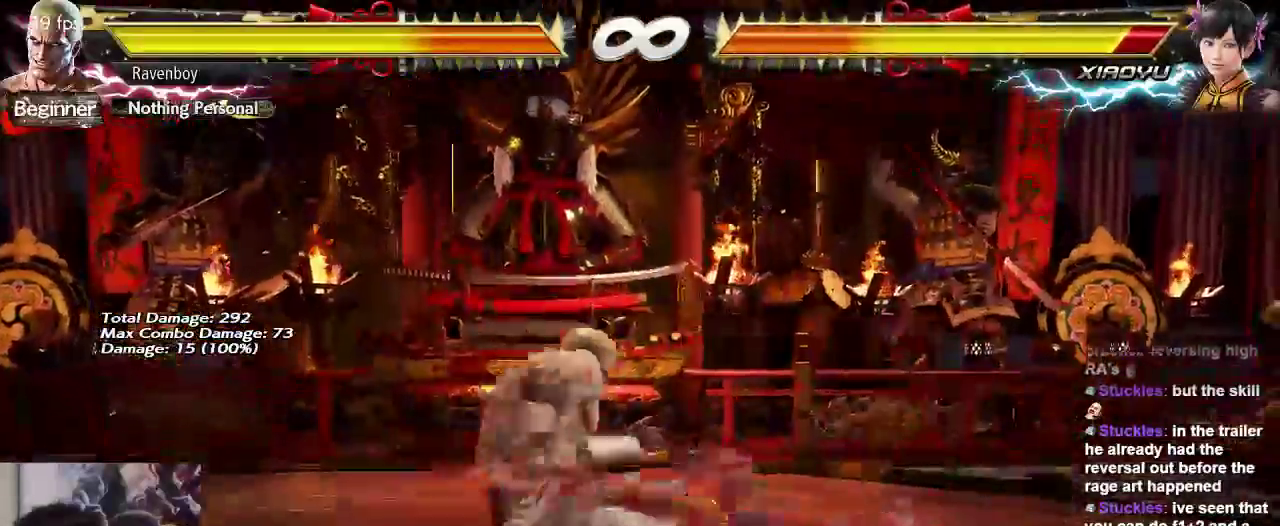
{"buttons": [], "left_stick": "center"}
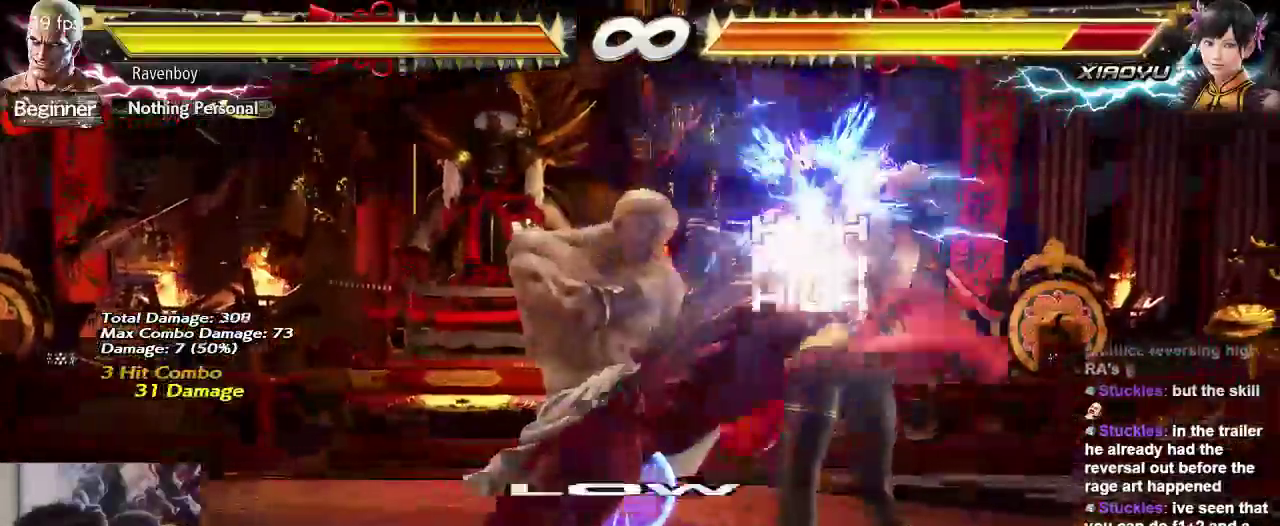
{"buttons": ["CIRCLE"], "left_stick": "left", "events": [[117, "left_stick", "left"], [183, "CIRCLE", "down"], [250, "CIRCLE", "up"], [350, "CIRCLE", "down"], [417, "CIRCLE", "up"], [483, "CIRCLE", "down"]]}
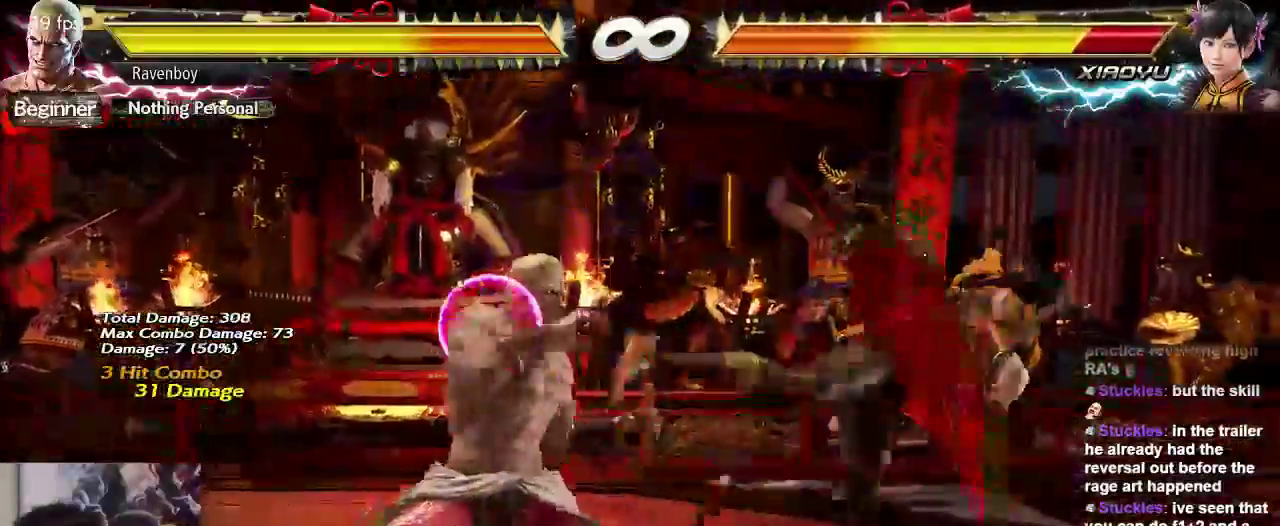
{"buttons": [], "left_stick": "center", "events": [[83, "CIRCLE", "up"], [150, "CIRCLE", "down"], [250, "CIRCLE", "up"], [283, "left_stick", "center"]]}
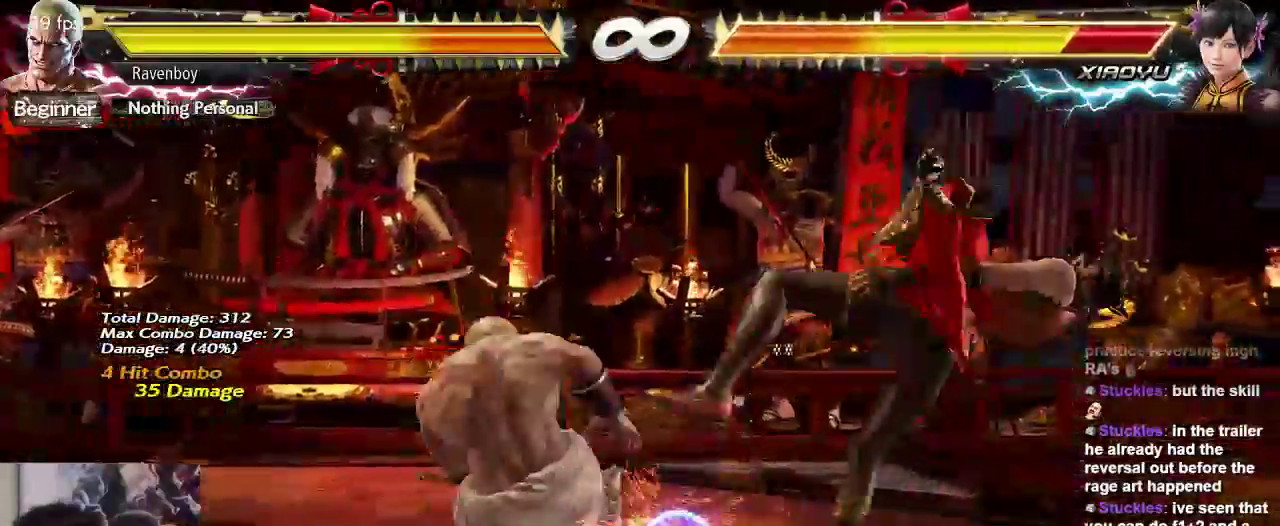
{"buttons": [], "left_stick": "right", "events": [[350, "left_stick", "right"], [400, "left_stick", "center"], [467, "left_stick", "right"]]}
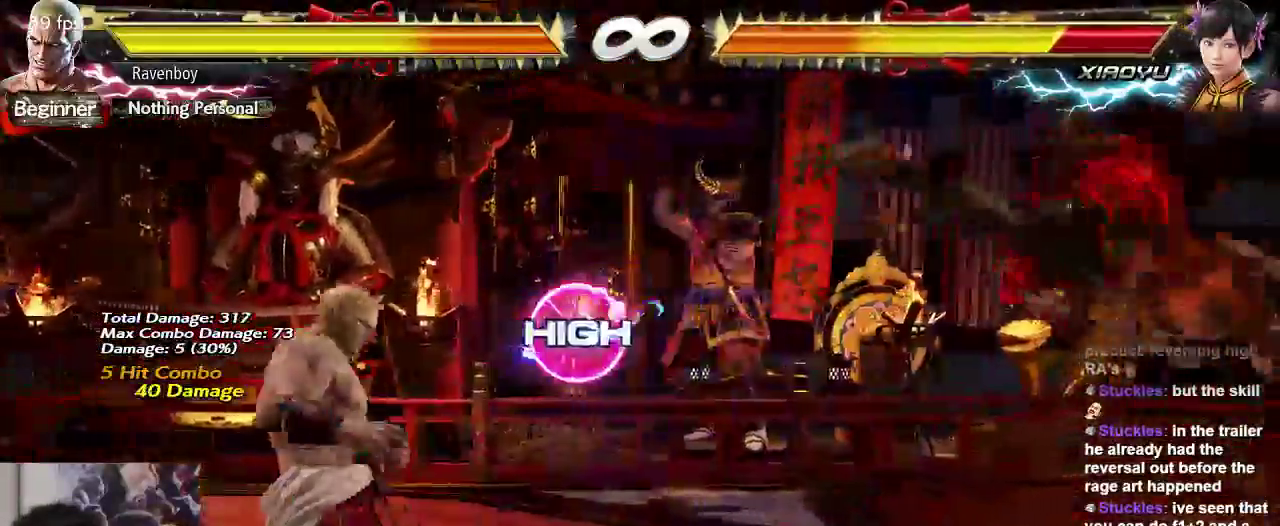
{"buttons": ["SQUARE"], "left_stick": "center", "events": [[200, "left_stick", "center"], [267, "TRIANGLE", "down"], [333, "TRIANGLE", "up"], [400, "left_stick", "right"], [467, "SQUARE", "down"], [500, "left_stick", "center"]]}
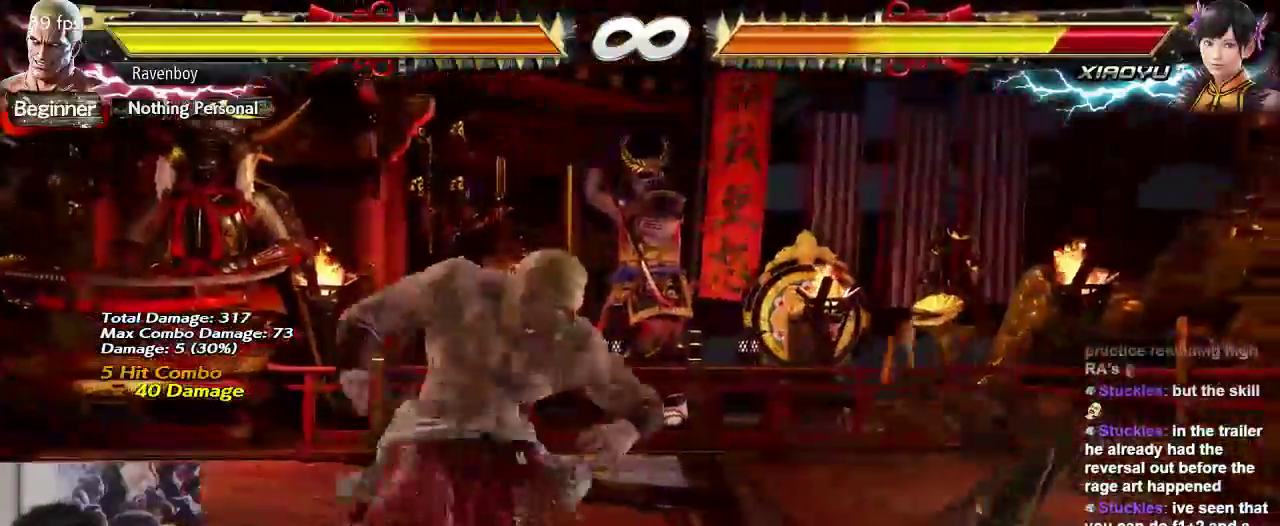
{"buttons": [], "left_stick": "center", "events": [[33, "SQUARE", "up"], [67, "left_stick", "right"], [233, "left_stick", "left"], [267, "TRIANGLE", "down"], [300, "TRIANGLE", "up"], [300, "left_stick", "center"], [400, "SQUARE", "down"], [467, "SQUARE", "up"]]}
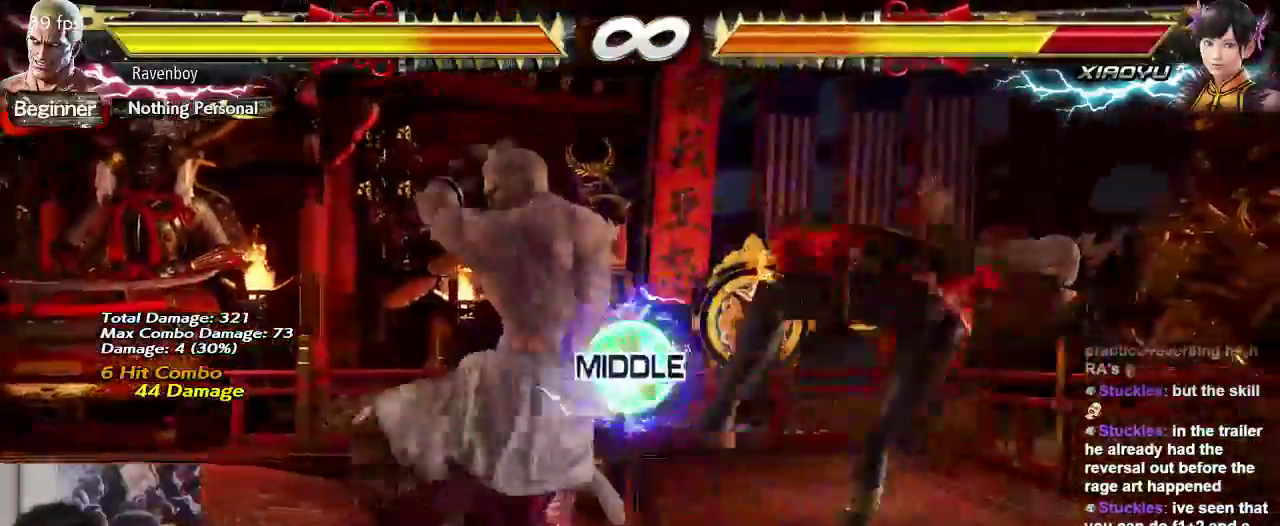
{"buttons": ["SQUARE"], "left_stick": "center", "events": [[33, "SQUARE", "down"], [133, "SQUARE", "up"], [200, "SQUARE", "down"], [267, "SQUARE", "up"], [367, "SQUARE", "down"], [433, "SQUARE", "up"], [483, "SQUARE", "down"]]}
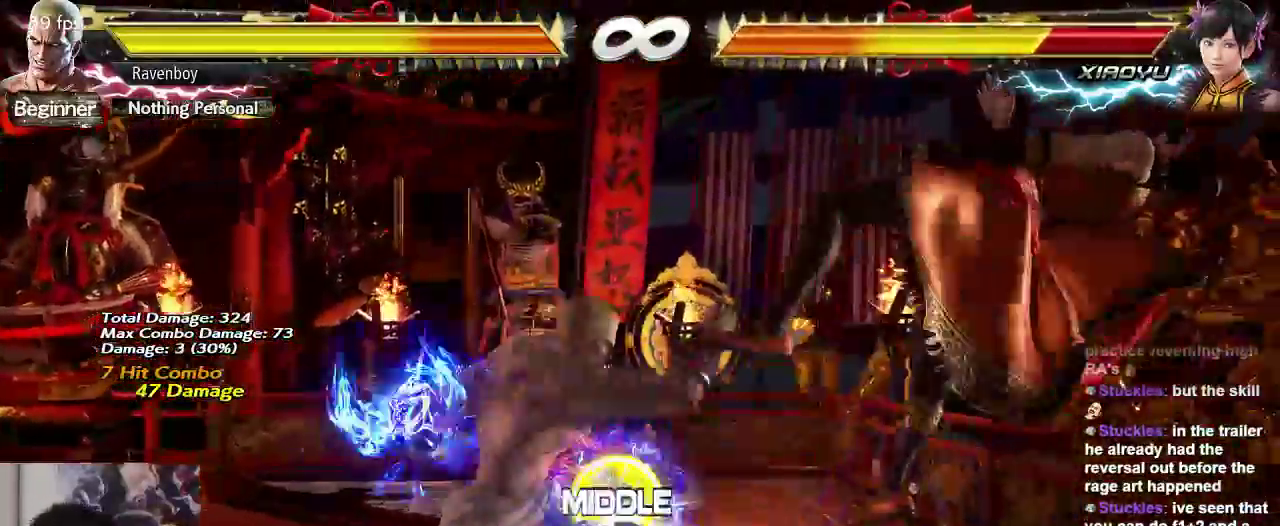
{"buttons": [], "left_stick": "down-right", "events": [[67, "SQUARE", "up"], [150, "SQUARE", "down"], [217, "SQUARE", "up"], [483, "left_stick", "down-right"]]}
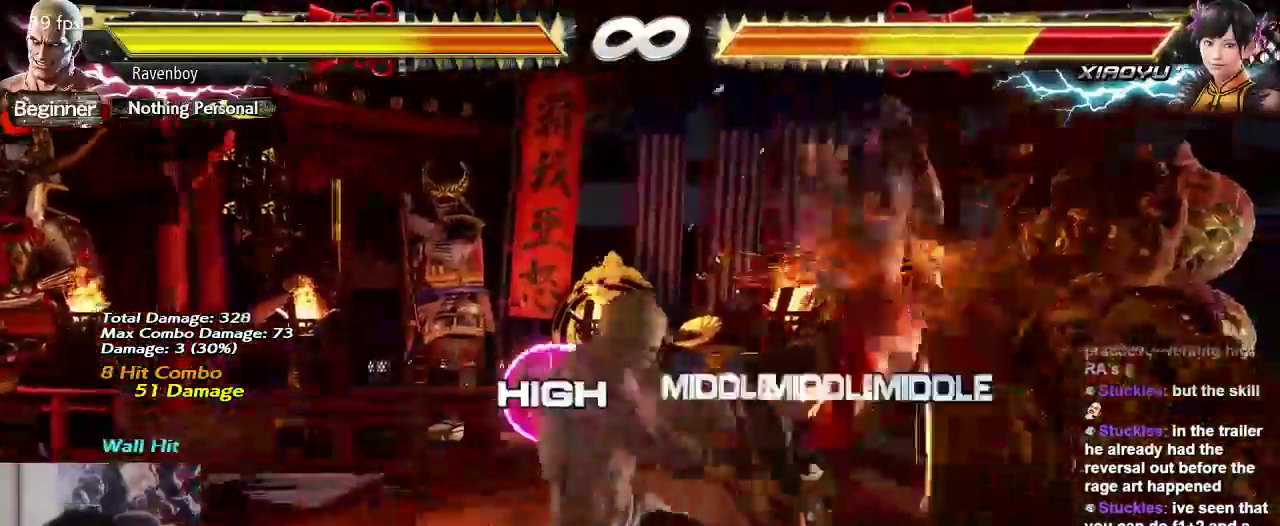
{"buttons": [], "left_stick": "down-right", "events": [[150, "left_stick", "center"], [217, "left_stick", "down-right"], [250, "SQUARE", "down"], [317, "SQUARE", "up"], [383, "SQUARE", "down"], [483, "SQUARE", "up"]]}
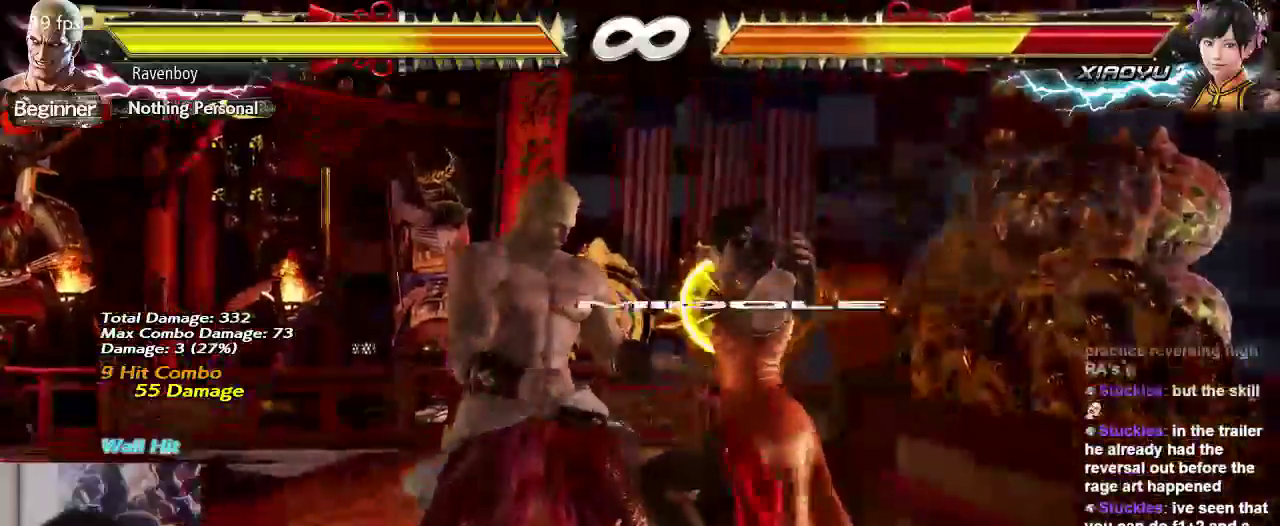
{"buttons": [], "left_stick": "center", "events": [[17, "SQUARE", "down"], [83, "left_stick", "center"], [117, "SQUARE", "up"]]}
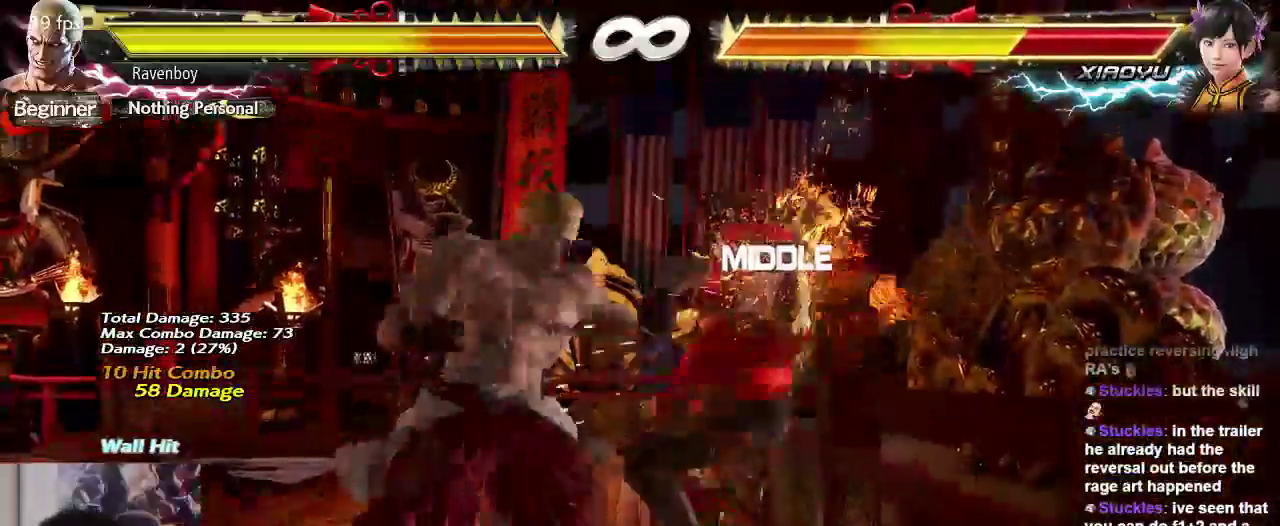
{"buttons": ["TRIANGLE"], "left_stick": "center", "events": [[267, "TRIANGLE", "down"], [267, "left_stick", "left"], [300, "TRIANGLE", "up"], [333, "left_stick", "down"], [383, "TRIANGLE", "down"], [433, "TRIANGLE", "up"], [433, "left_stick", "up"], [500, "TRIANGLE", "down"], [500, "left_stick", "center"]]}
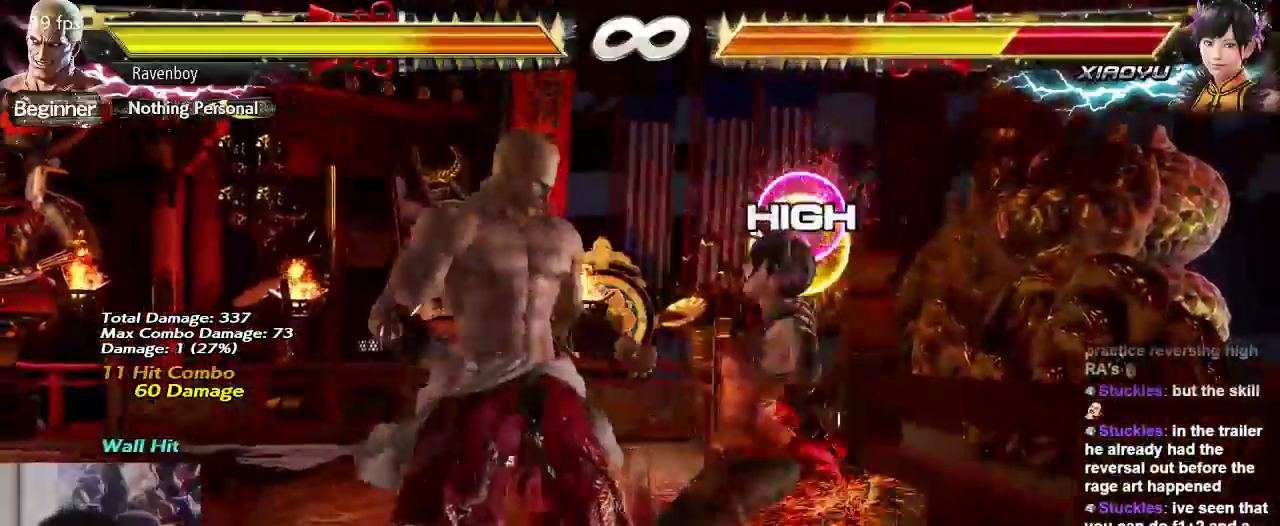
{"buttons": [], "left_stick": "center", "events": [[67, "TRIANGLE", "up"], [133, "TRIANGLE", "down"], [200, "TRIANGLE", "up"], [300, "TRIANGLE", "down"], [333, "TRIANGLE", "up"]]}
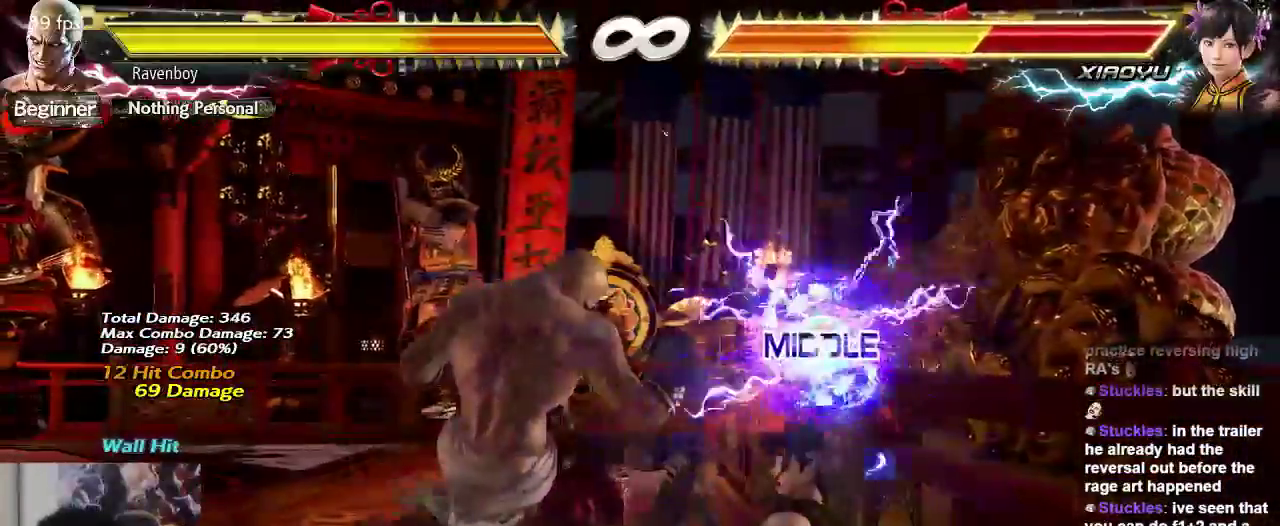
{"buttons": [], "left_stick": "center", "events": [[133, "left_stick", "left"], [233, "left_stick", "center"]]}
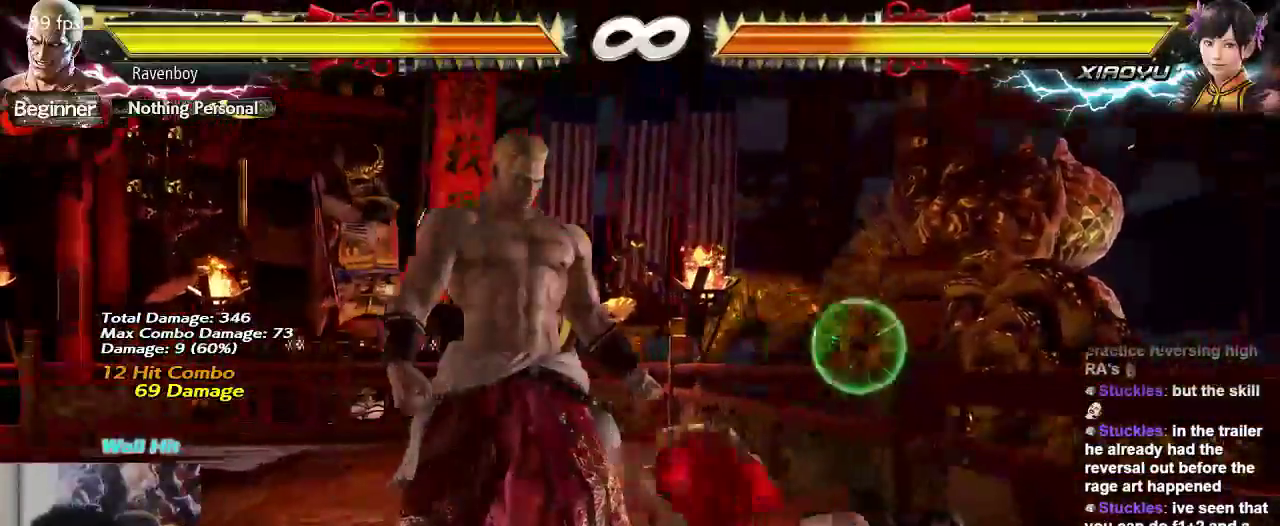
{"buttons": ["START"], "left_stick": "center", "events": [[450, "START", "down"]]}
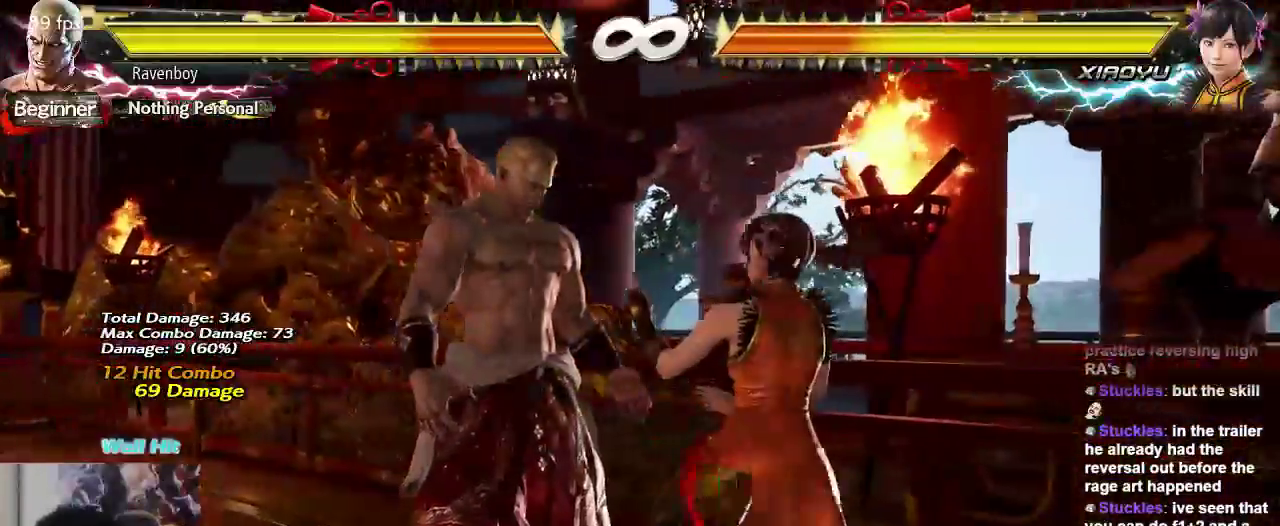
{"buttons": [], "left_stick": "center", "events": [[117, "CROSS", "down"], [183, "START", "up"], [217, "CROSS", "up"]]}
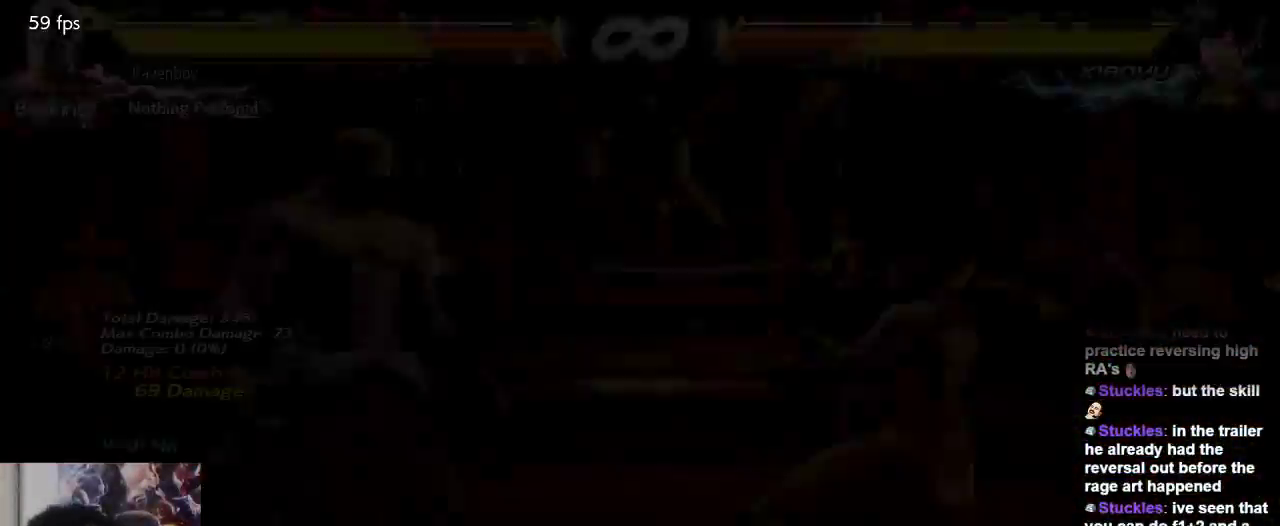
{"buttons": [], "left_stick": "center"}
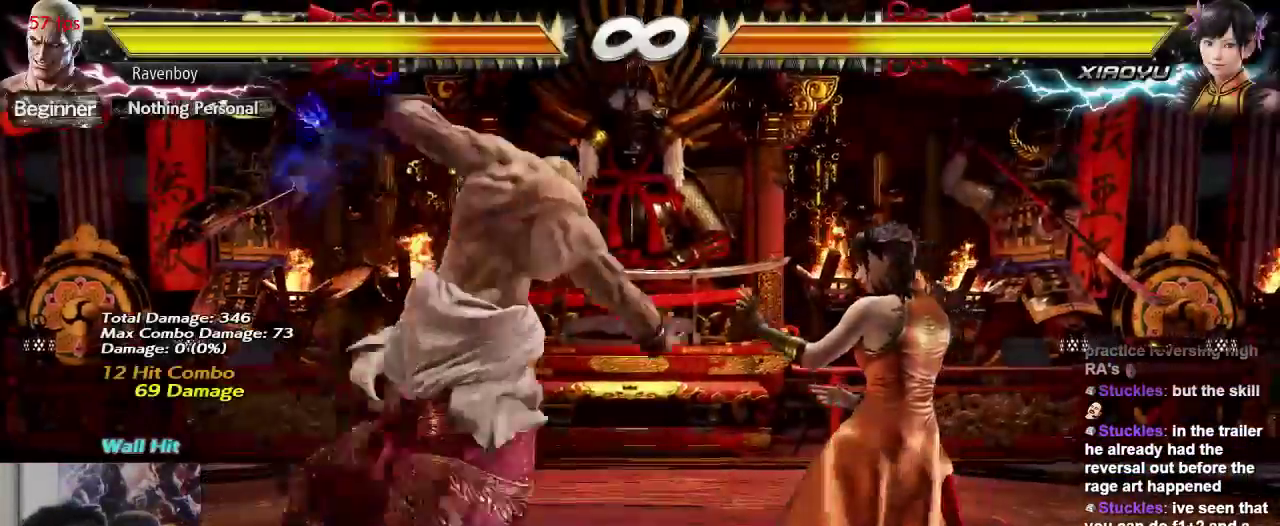
{"buttons": [], "left_stick": "down", "events": [[433, "left_stick", "down"]]}